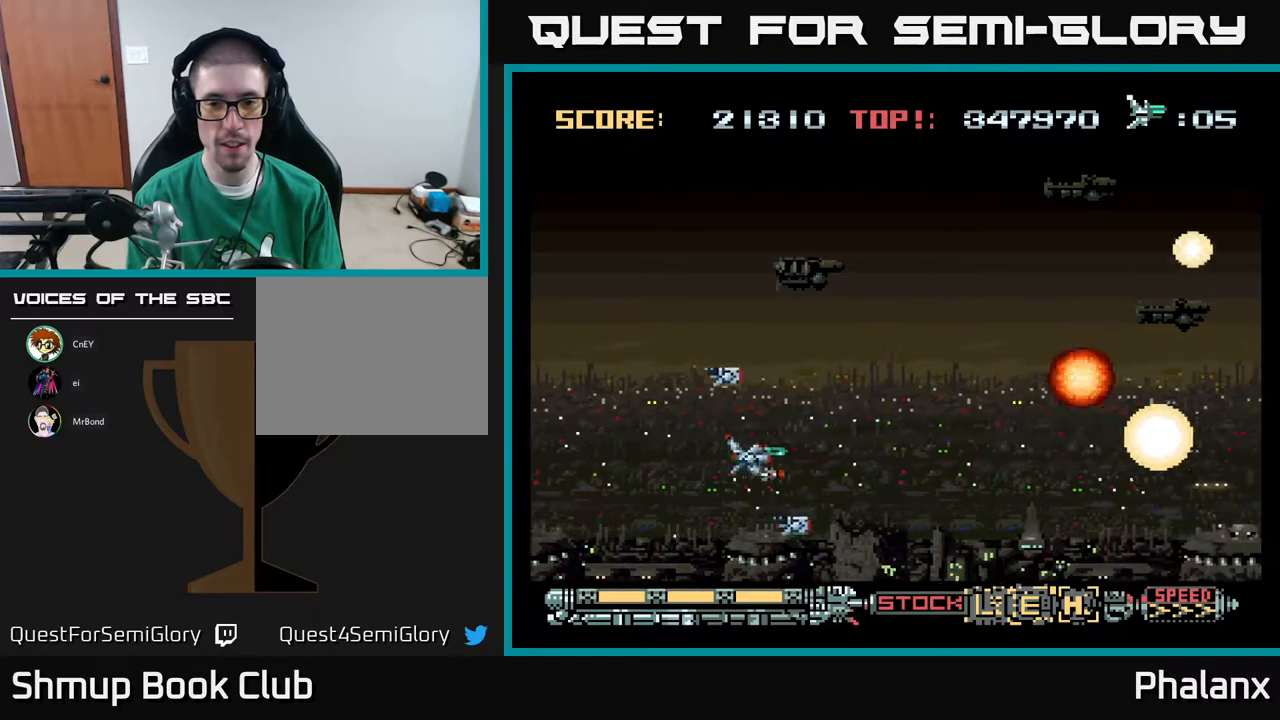
Gameplay with a controller (Xbox layout); each line is a JSON object with the inputs held at the frame after it. "events" lists button and stick changes between this image and that frame as [ms after this image, input, new state], when the widget could be followed in between. Not read: left_stick.
{"buttons": ["A", "DPAD_LEFT"], "right_stick": "center", "events": [[50, "DPAD_UP", "down"], [83, "DPAD_LEFT", "up"], [217, "DPAD_UP", "up"], [300, "DPAD_DOWN", "down"], [467, "DPAD_DOWN", "up"], [483, "DPAD_LEFT", "down"]]}
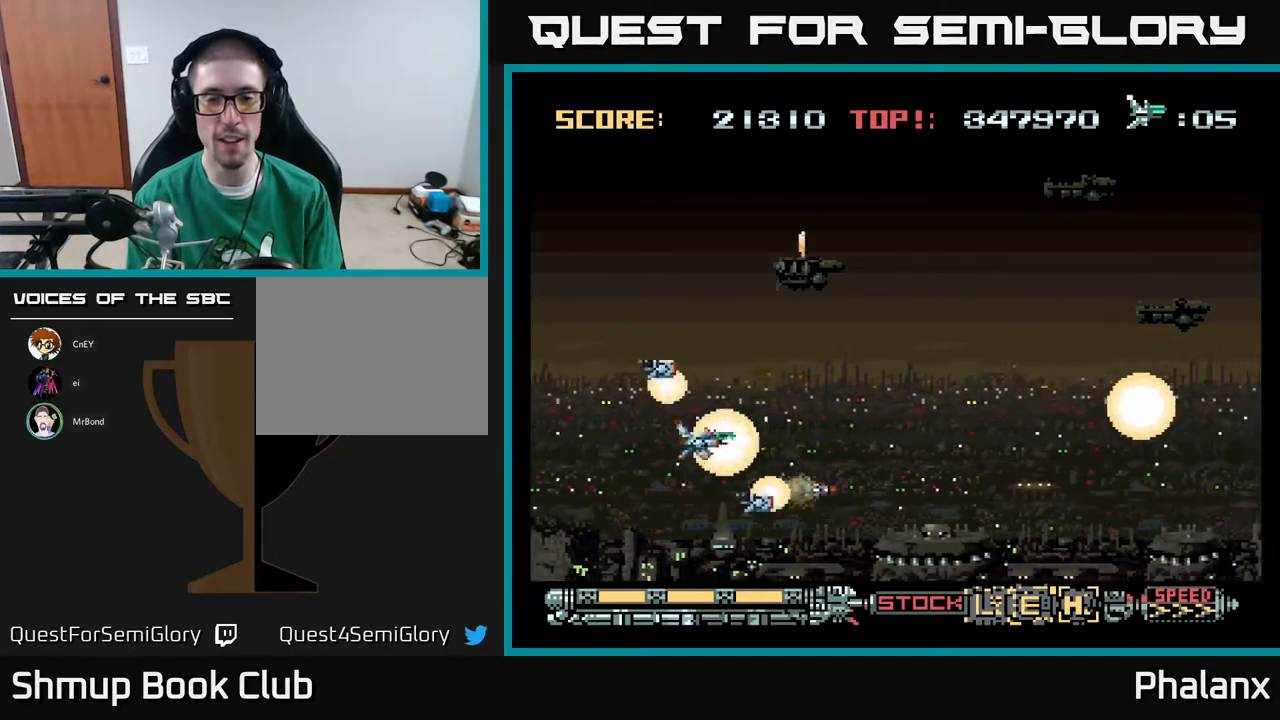
{"buttons": ["A"], "right_stick": "center", "events": [[33, "DPAD_UP", "down"], [67, "DPAD_LEFT", "up"], [150, "DPAD_UP", "up"]]}
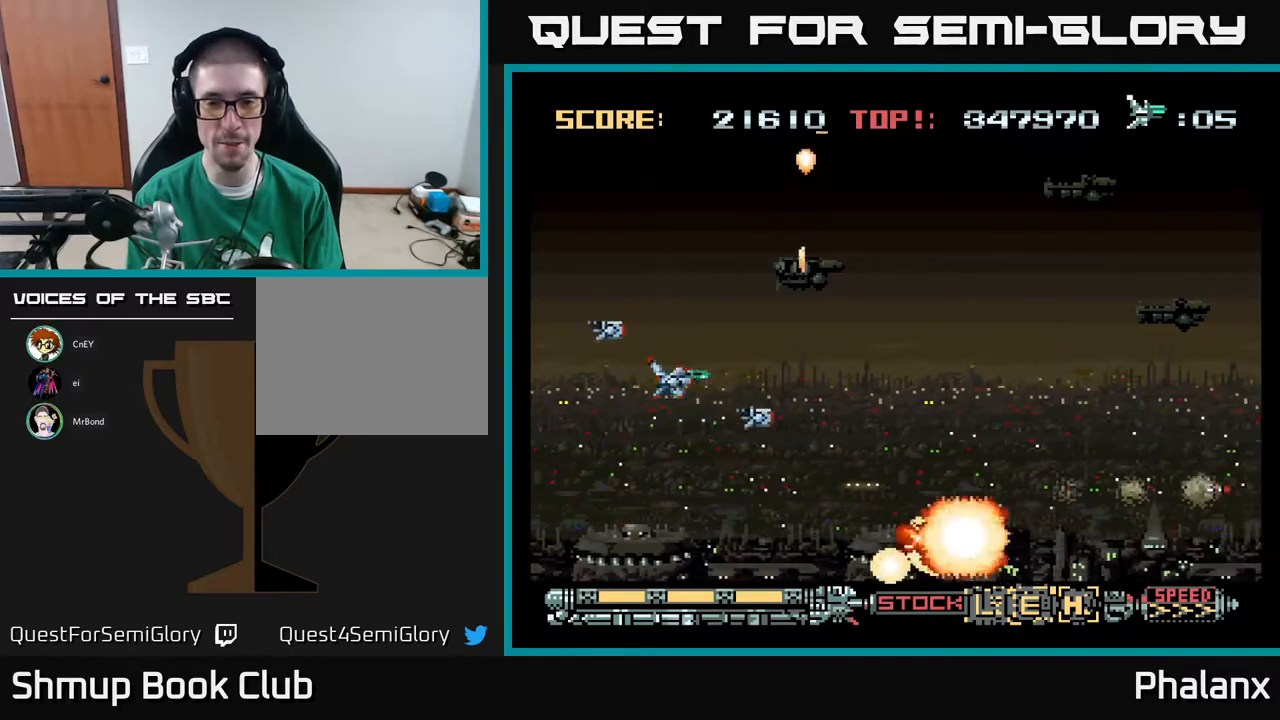
{"buttons": ["A"], "right_stick": "center", "events": [[233, "DPAD_RIGHT", "down"], [300, "DPAD_DOWN", "down"], [350, "DPAD_RIGHT", "up"], [500, "DPAD_DOWN", "up"]]}
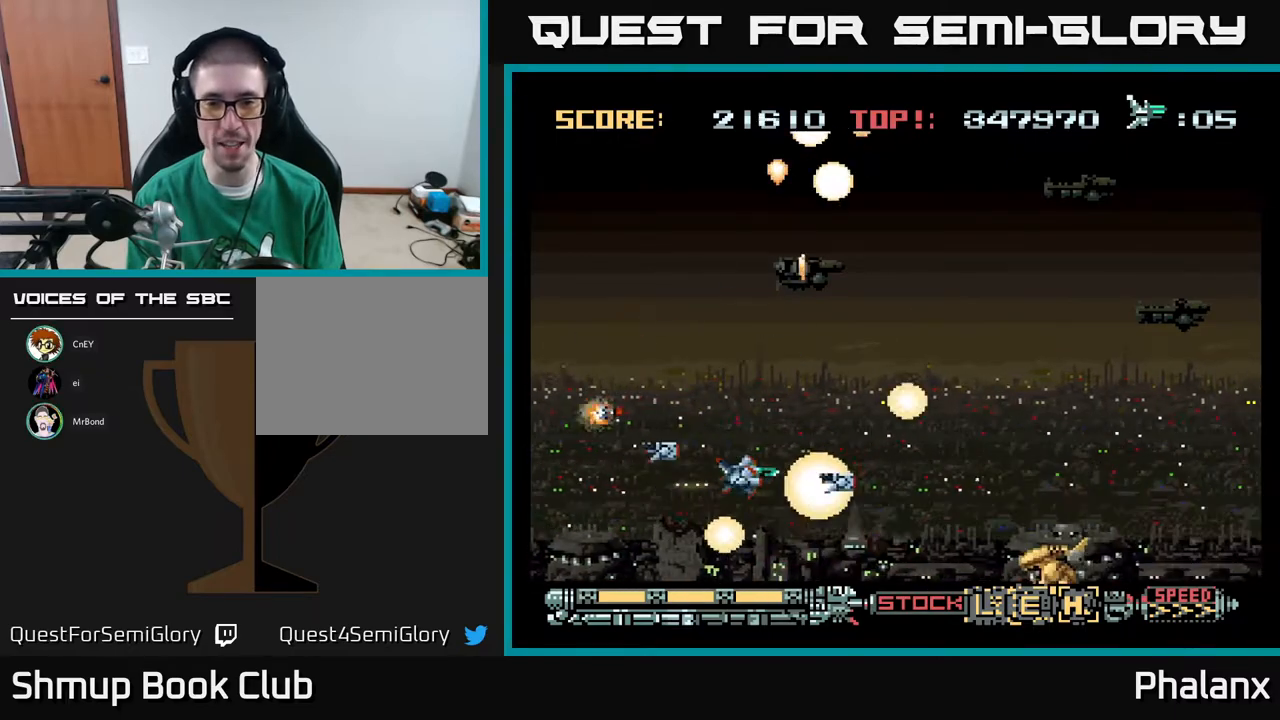
{"buttons": ["A", "DPAD_UP"], "right_stick": "center", "events": [[367, "DPAD_LEFT", "down"], [417, "DPAD_UP", "down"], [467, "DPAD_LEFT", "up"]]}
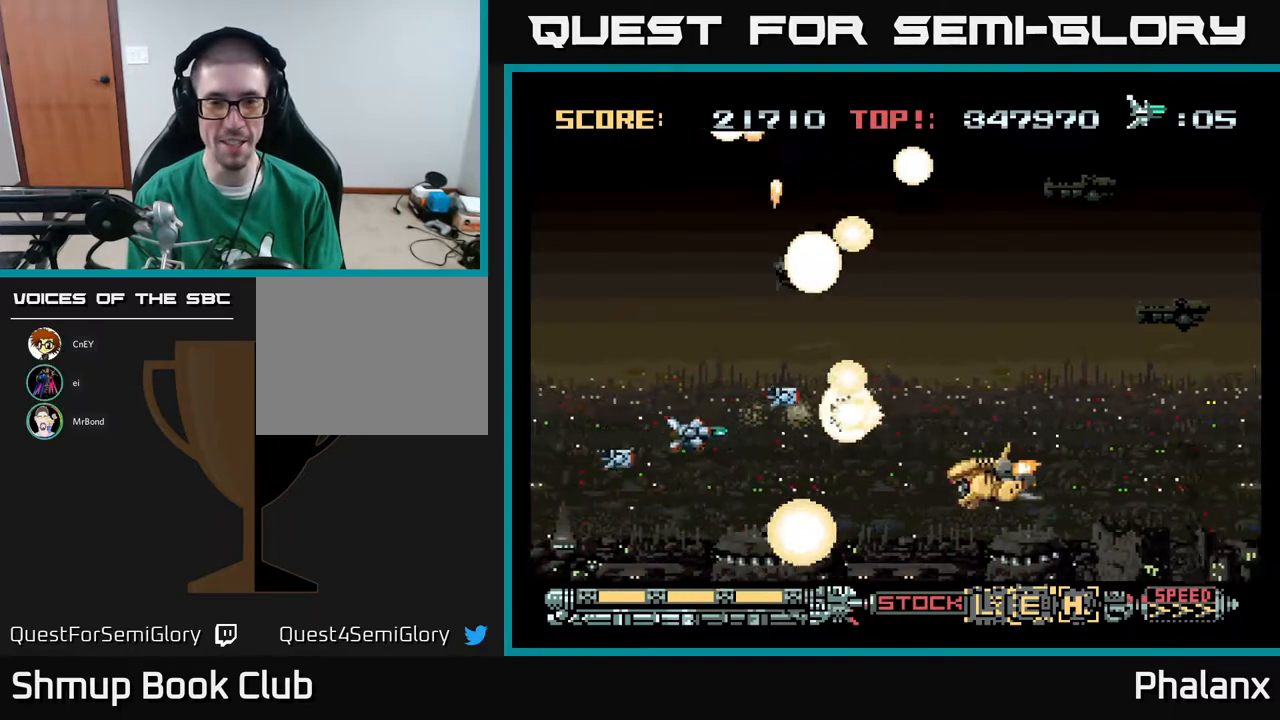
{"buttons": ["A", "DPAD_UP", "DPAD_RIGHT"], "right_stick": "center", "events": [[17, "DPAD_RIGHT", "down"], [50, "DPAD_RIGHT", "up"], [67, "DPAD_UP", "up"], [433, "DPAD_UP", "down"], [483, "DPAD_RIGHT", "down"]]}
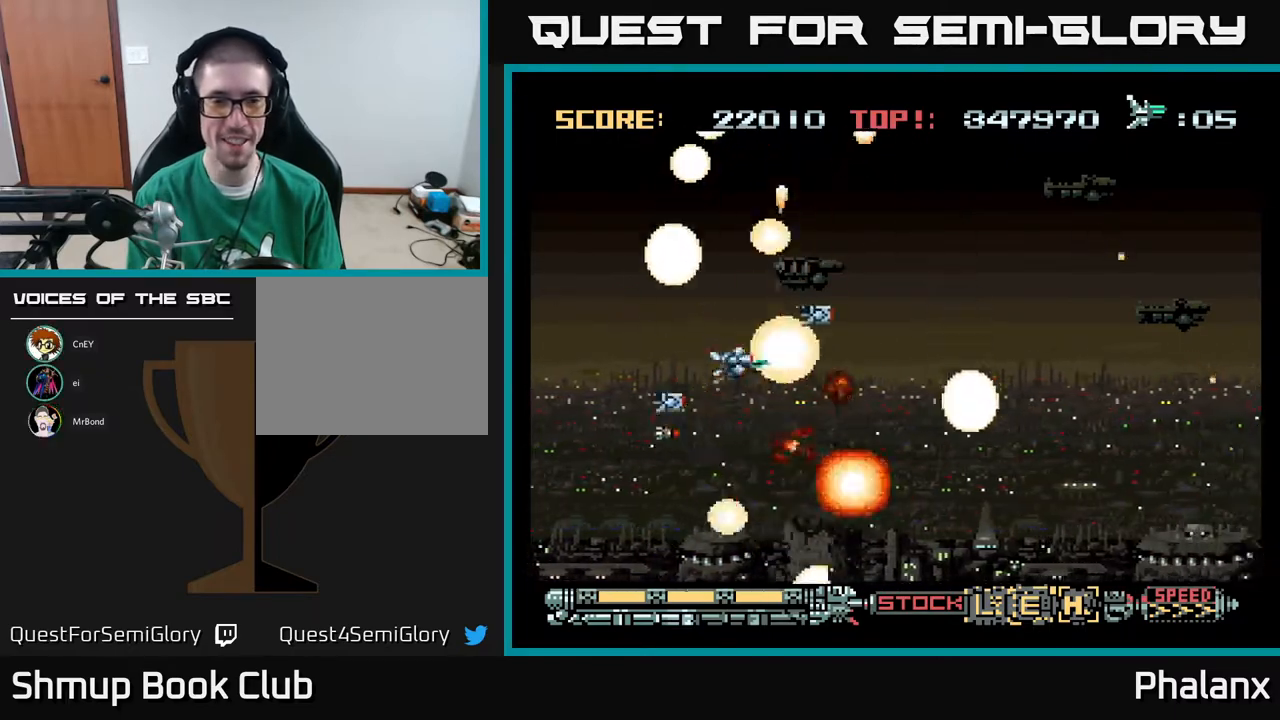
{"buttons": ["A", "DPAD_DOWN"], "right_stick": "center", "events": [[17, "DPAD_UP", "up"], [133, "DPAD_UP", "down"], [200, "DPAD_RIGHT", "up"], [267, "DPAD_UP", "up"], [283, "DPAD_RIGHT", "down"], [367, "DPAD_DOWN", "down"], [483, "DPAD_RIGHT", "up"]]}
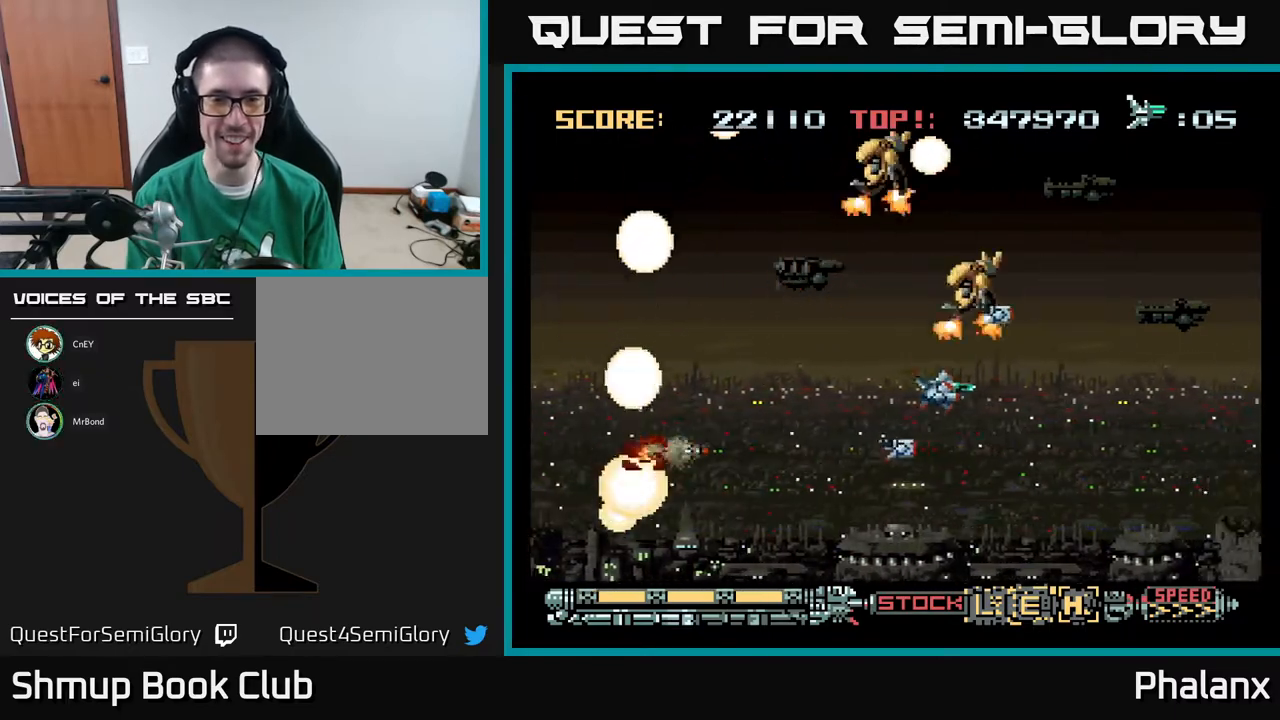
{"buttons": ["A"], "right_stick": "center", "events": [[83, "DPAD_DOWN", "up"], [100, "DPAD_LEFT", "down"], [250, "DPAD_LEFT", "up"]]}
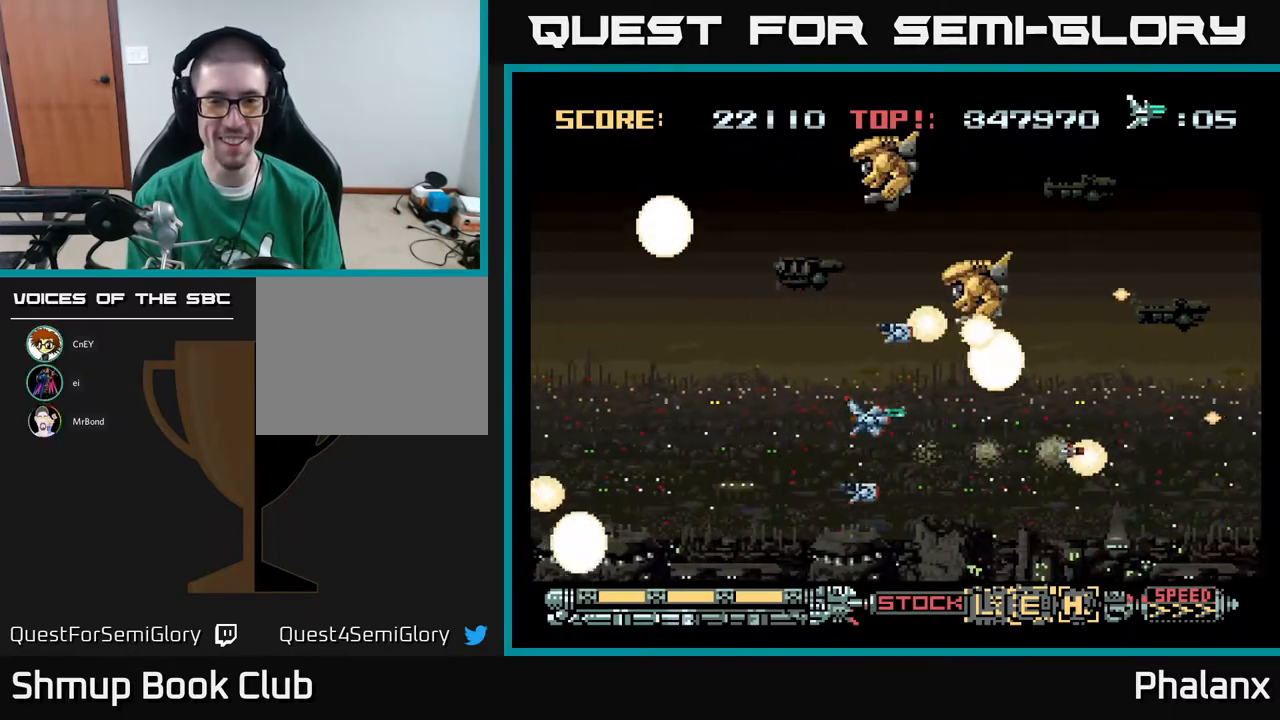
{"buttons": ["A", "DPAD_DOWN"], "right_stick": "center", "events": [[17, "DPAD_LEFT", "down"], [17, "DPAD_UP", "down"], [117, "DPAD_LEFT", "up"], [183, "DPAD_UP", "up"], [333, "DPAD_LEFT", "down"], [383, "DPAD_DOWN", "down"], [467, "DPAD_LEFT", "up"]]}
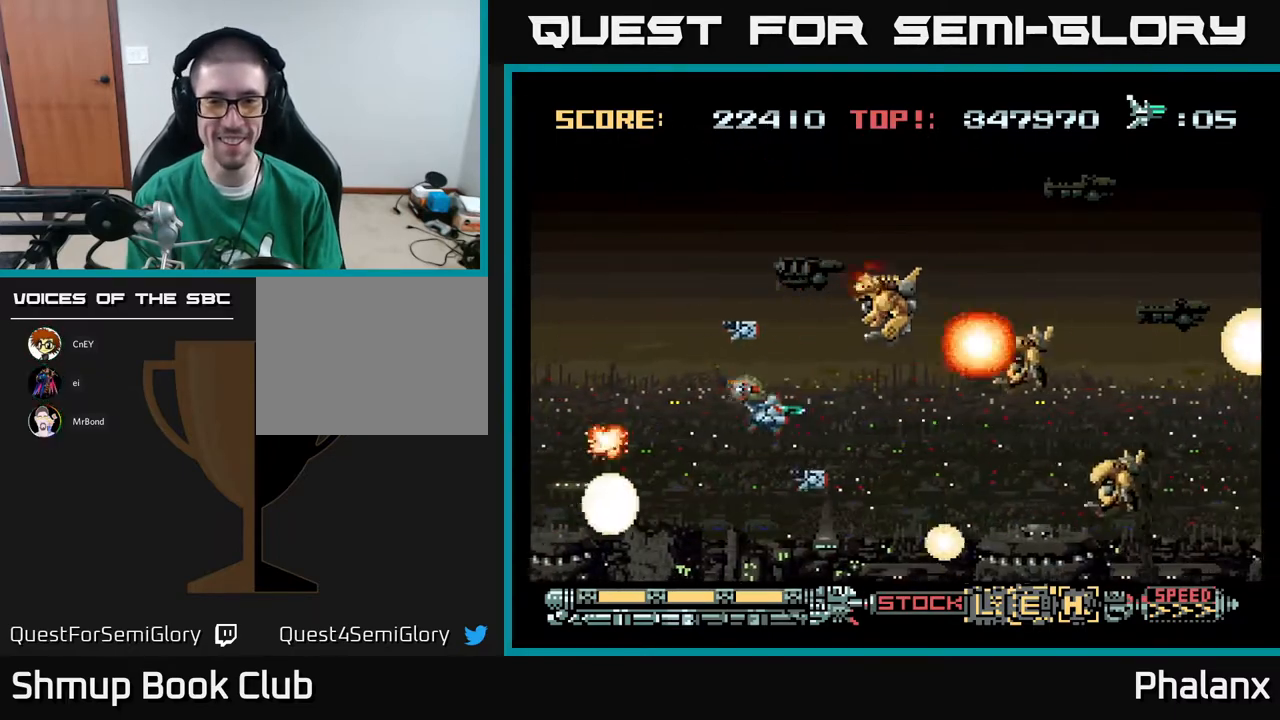
{"buttons": ["A"], "right_stick": "center", "events": [[17, "DPAD_RIGHT", "down"], [33, "DPAD_DOWN", "up"], [50, "DPAD_RIGHT", "up"], [117, "DPAD_LEFT", "down"], [200, "DPAD_DOWN", "down"], [200, "DPAD_LEFT", "up"], [367, "DPAD_DOWN", "up"], [417, "DPAD_LEFT", "down"], [483, "DPAD_LEFT", "up"]]}
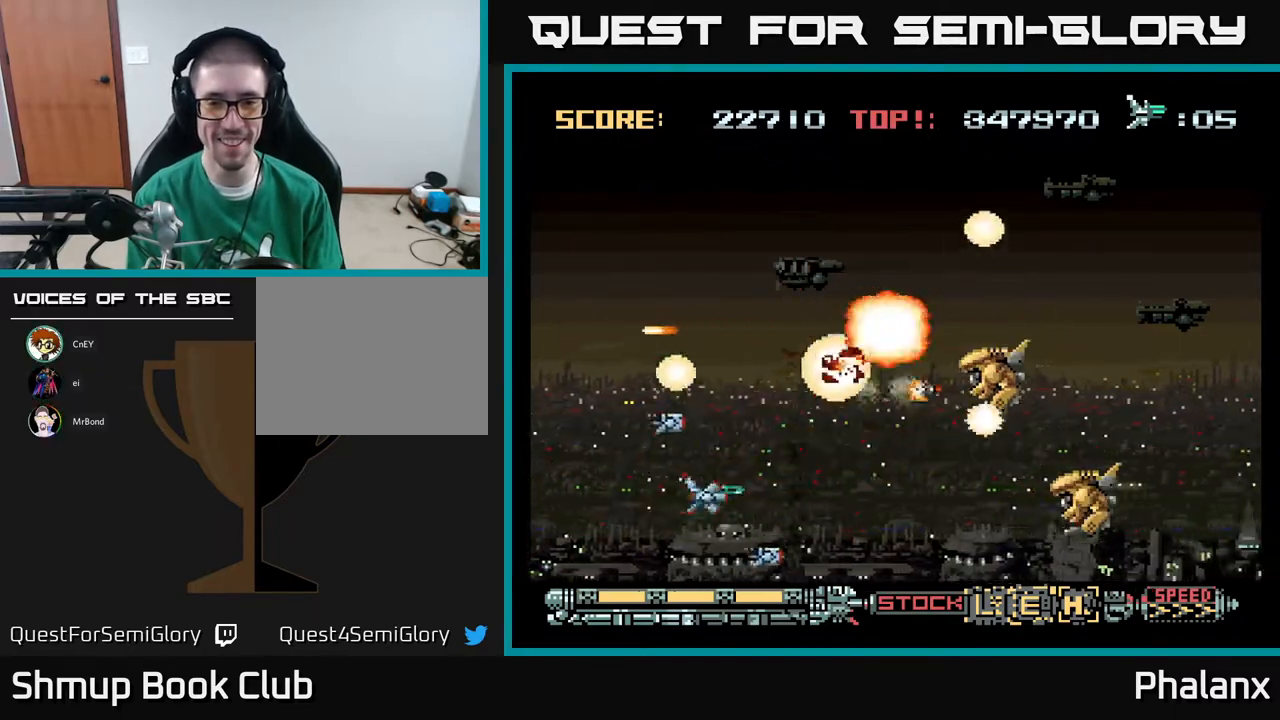
{"buttons": ["A", "DPAD_RIGHT"], "right_stick": "center", "events": [[367, "DPAD_UP", "down"], [383, "DPAD_RIGHT", "down"], [433, "DPAD_UP", "up"]]}
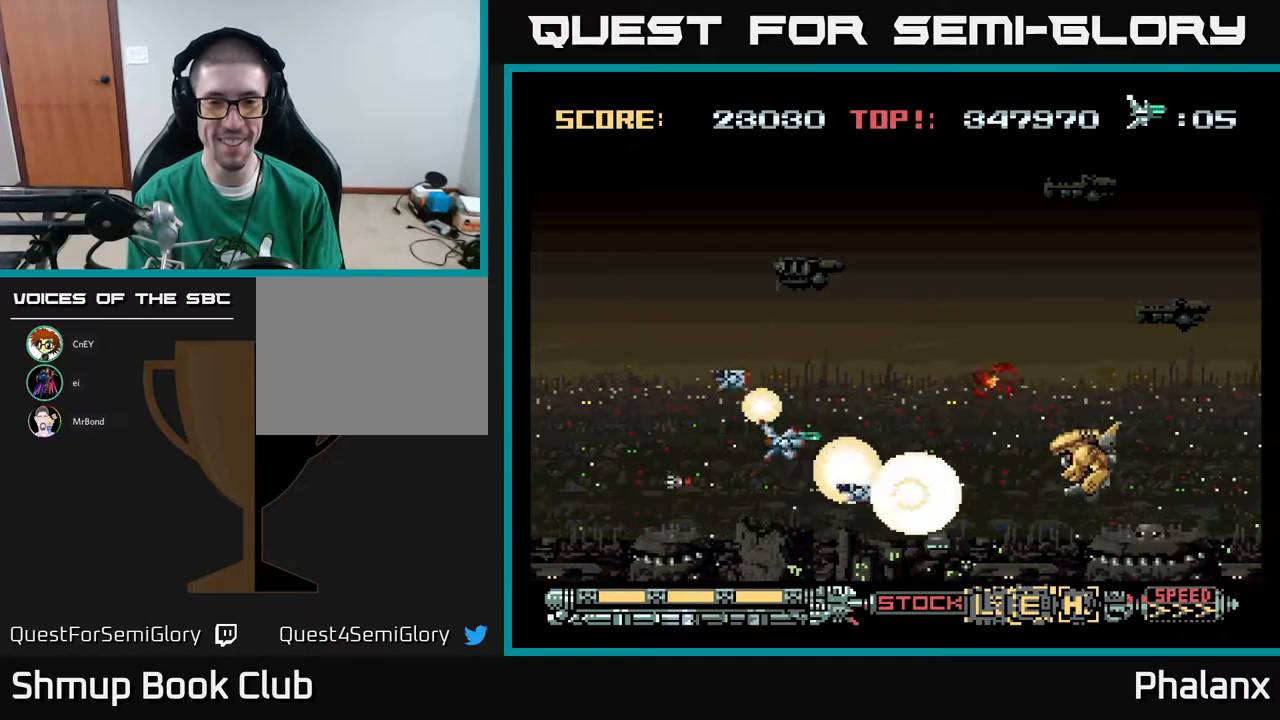
{"buttons": ["A", "DPAD_LEFT"], "right_stick": "center", "events": [[17, "DPAD_UP", "down"], [33, "DPAD_RIGHT", "up"], [117, "DPAD_LEFT", "down"], [167, "DPAD_LEFT", "up"], [183, "DPAD_UP", "up"], [200, "DPAD_RIGHT", "down"], [367, "DPAD_RIGHT", "up"], [400, "DPAD_LEFT", "down"]]}
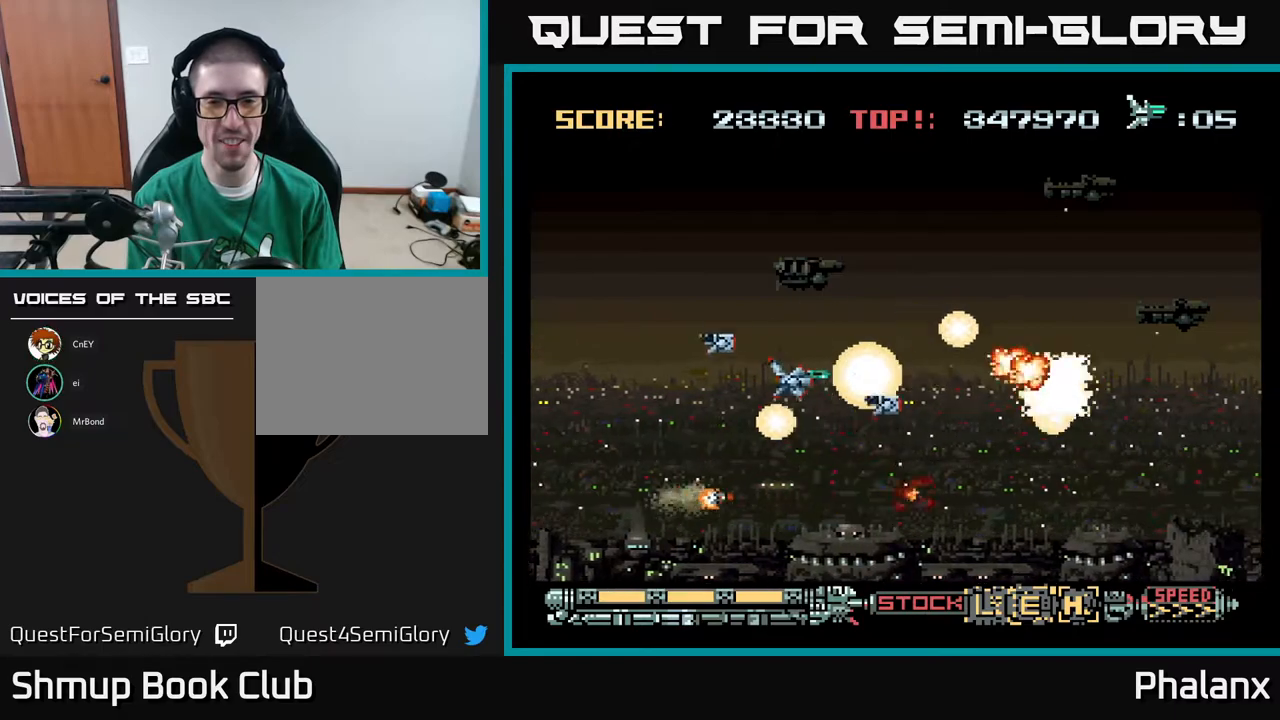
{"buttons": ["A"], "right_stick": "center", "events": [[50, "DPAD_LEFT", "up"], [83, "DPAD_RIGHT", "down"], [150, "DPAD_DOWN", "down"], [183, "DPAD_RIGHT", "up"], [250, "DPAD_LEFT", "down"], [283, "DPAD_DOWN", "up"], [450, "DPAD_LEFT", "up"]]}
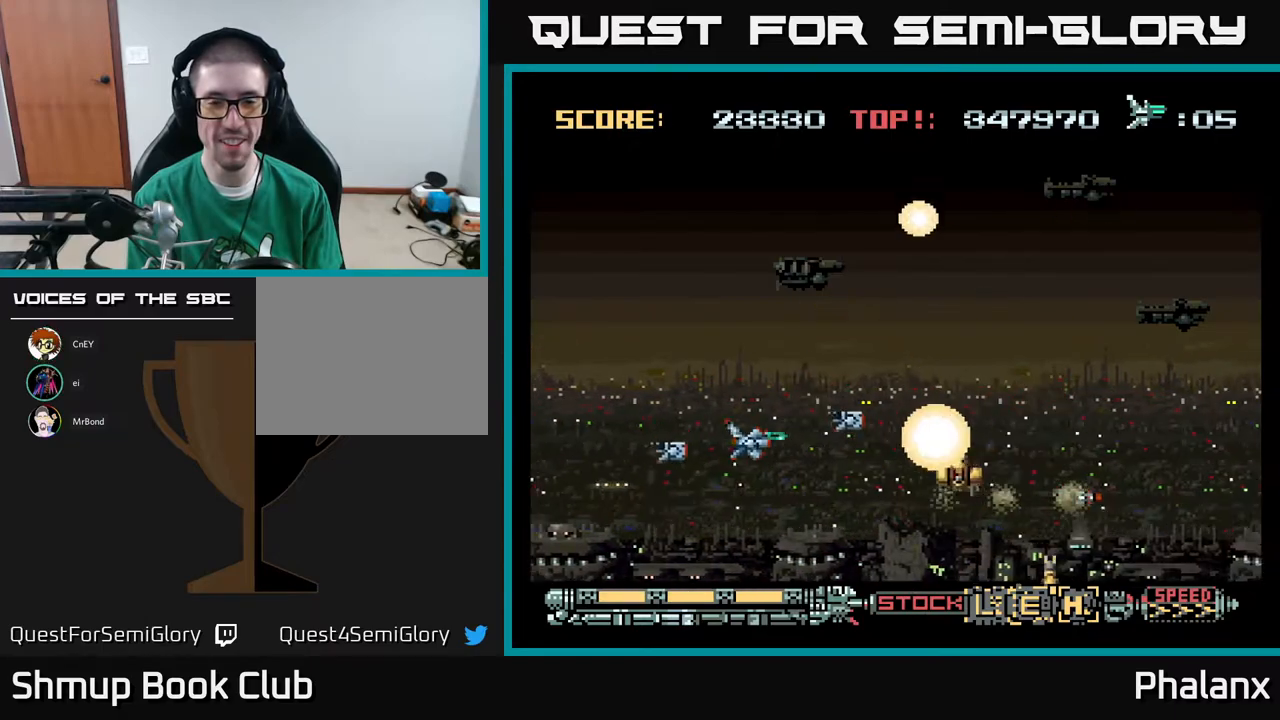
{"buttons": ["A", "DPAD_RIGHT"], "right_stick": "center", "events": [[317, "DPAD_UP", "down"], [383, "DPAD_RIGHT", "down"], [383, "DPAD_UP", "up"]]}
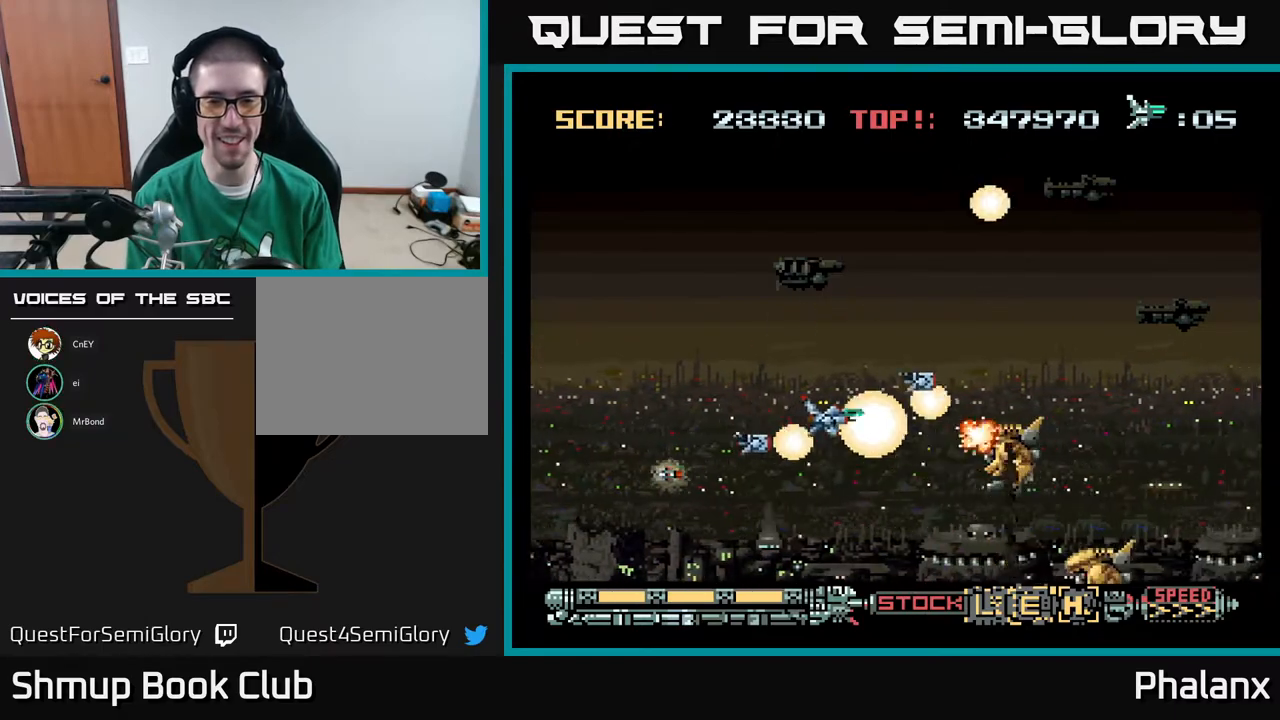
{"buttons": ["A", "DPAD_UP"], "right_stick": "center", "events": [[17, "DPAD_RIGHT", "up"], [67, "DPAD_DOWN", "down"], [67, "DPAD_LEFT", "down"], [167, "DPAD_LEFT", "up"], [267, "DPAD_LEFT", "down"], [283, "DPAD_DOWN", "up"], [433, "DPAD_UP", "down"], [467, "DPAD_LEFT", "up"]]}
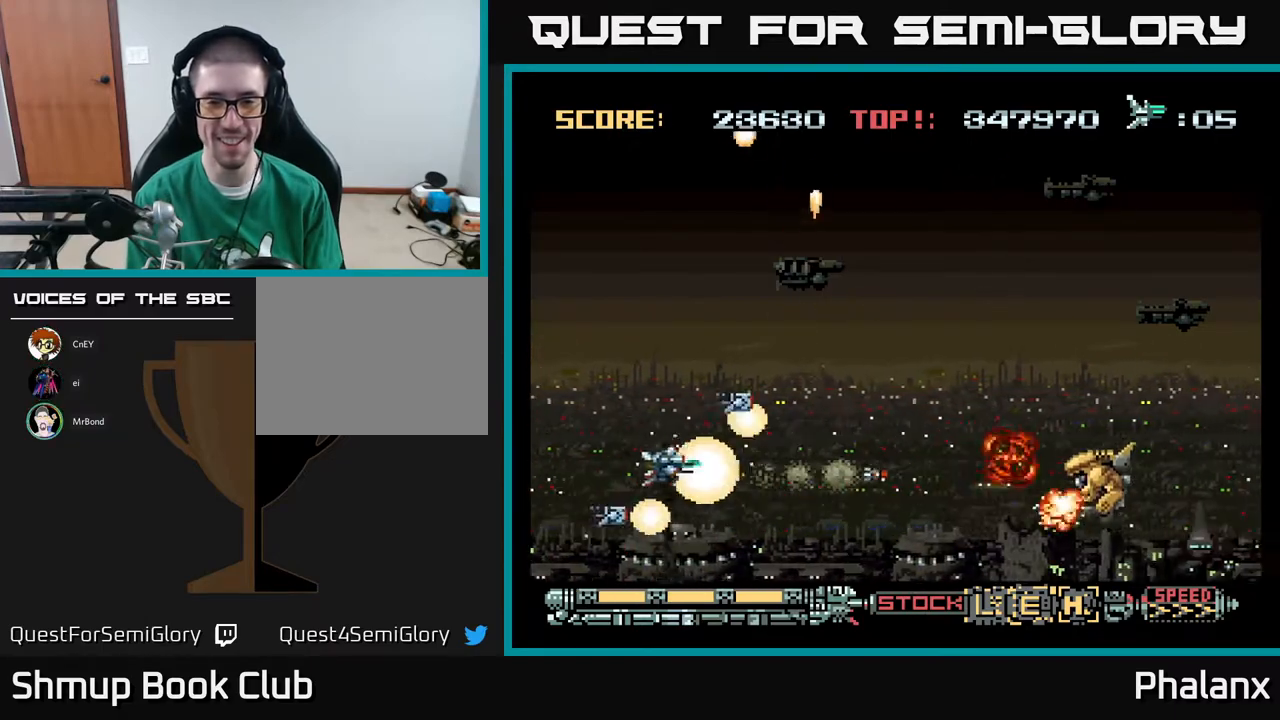
{"buttons": ["A"], "right_stick": "center", "events": [[17, "DPAD_RIGHT", "down"], [117, "DPAD_UP", "up"], [217, "DPAD_RIGHT", "up"], [283, "DPAD_LEFT", "down"], [317, "DPAD_LEFT", "up"]]}
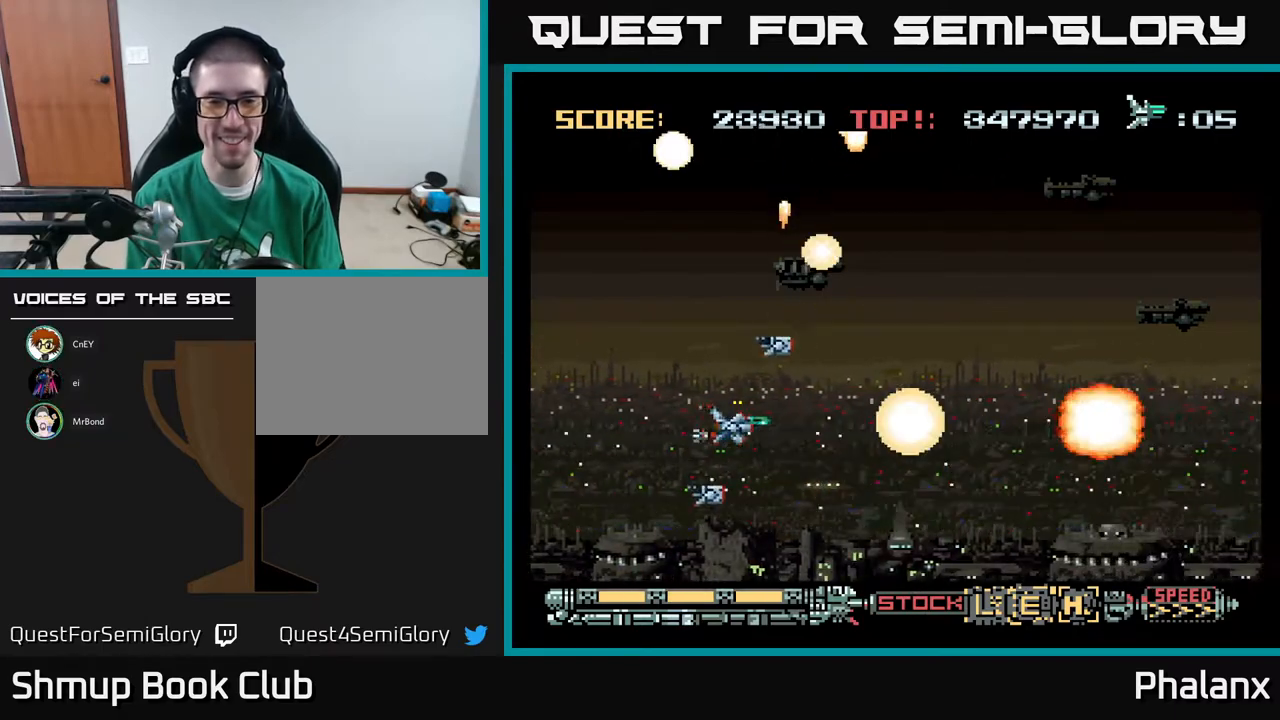
{"buttons": ["A", "DPAD_RIGHT"], "right_stick": "center", "events": [[200, "DPAD_UP", "down"], [417, "DPAD_RIGHT", "down"], [417, "DPAD_UP", "up"]]}
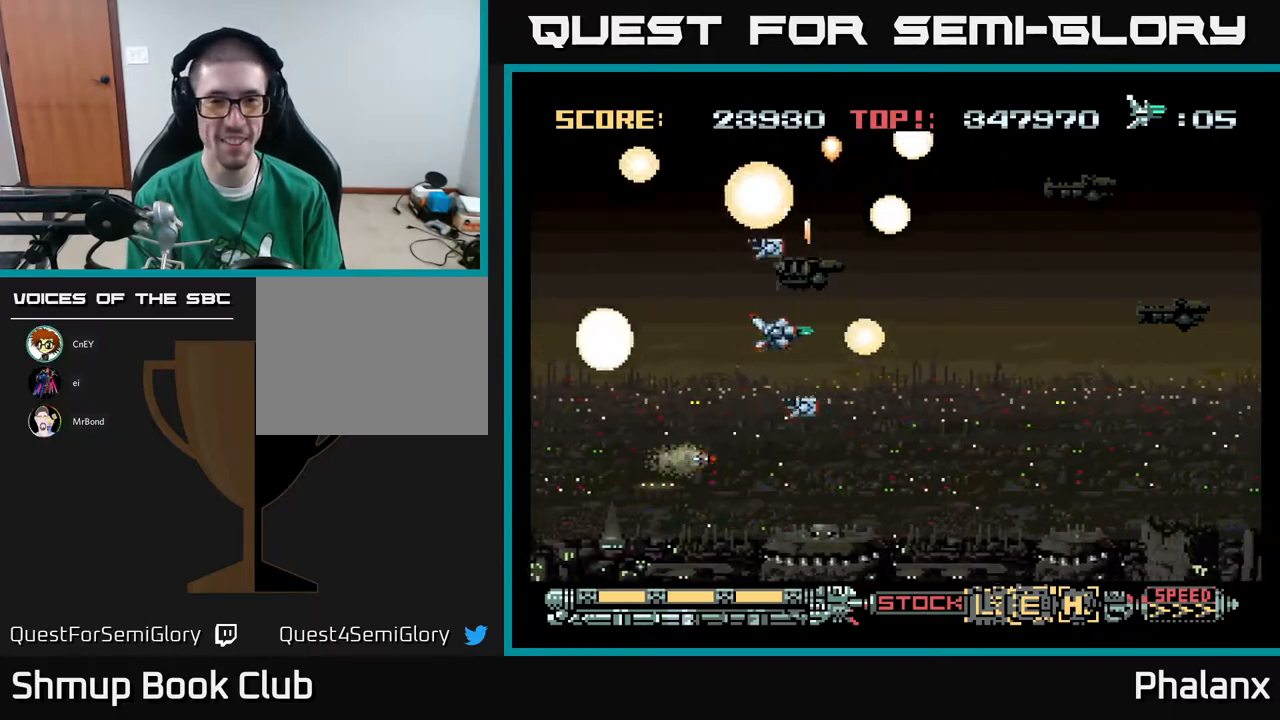
{"buttons": ["A", "DPAD_DOWN"], "right_stick": "center", "events": [[83, "DPAD_DOWN", "down"], [83, "DPAD_RIGHT", "up"], [217, "DPAD_DOWN", "up"], [317, "DPAD_RIGHT", "down"], [400, "DPAD_DOWN", "down"], [450, "DPAD_RIGHT", "up"]]}
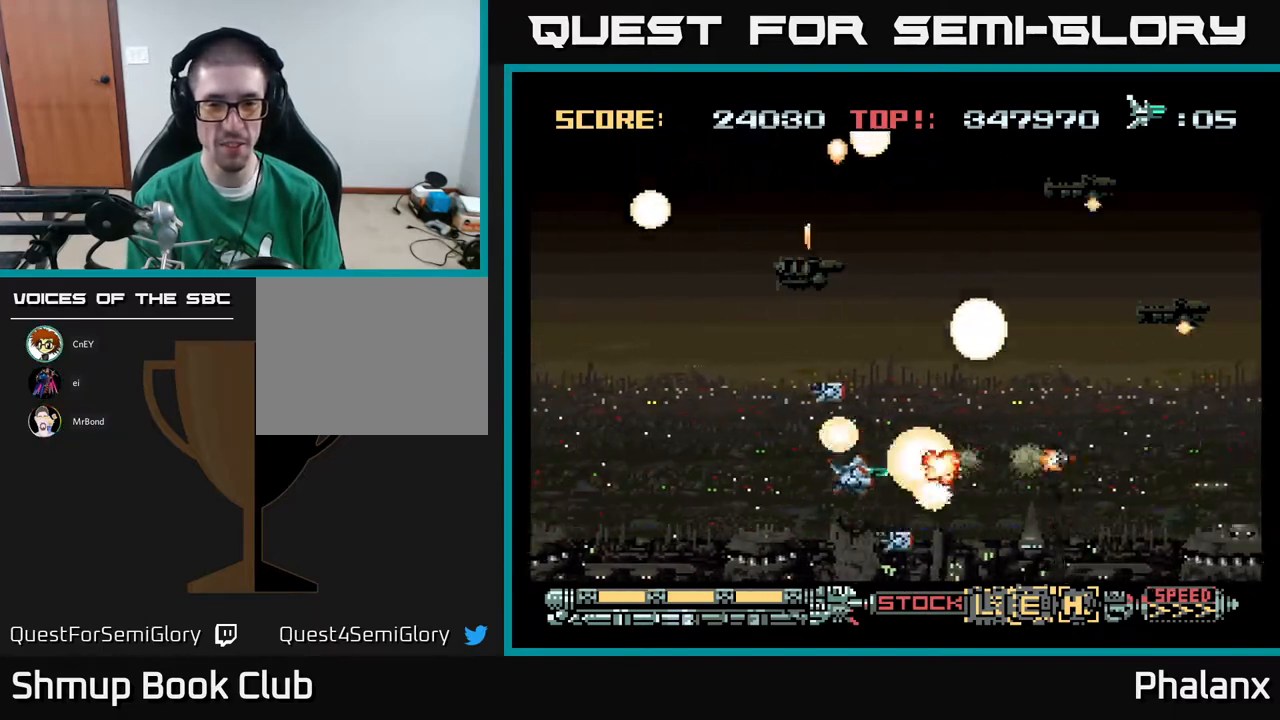
{"buttons": ["A", "DPAD_UP", "DPAD_LEFT"], "right_stick": "center", "events": [[67, "DPAD_DOWN", "up"], [83, "DPAD_LEFT", "down"], [183, "DPAD_LEFT", "up"], [283, "DPAD_RIGHT", "down"], [367, "DPAD_RIGHT", "up"], [383, "DPAD_DOWN", "down"], [417, "DPAD_LEFT", "down"], [433, "DPAD_DOWN", "up"], [500, "DPAD_UP", "down"]]}
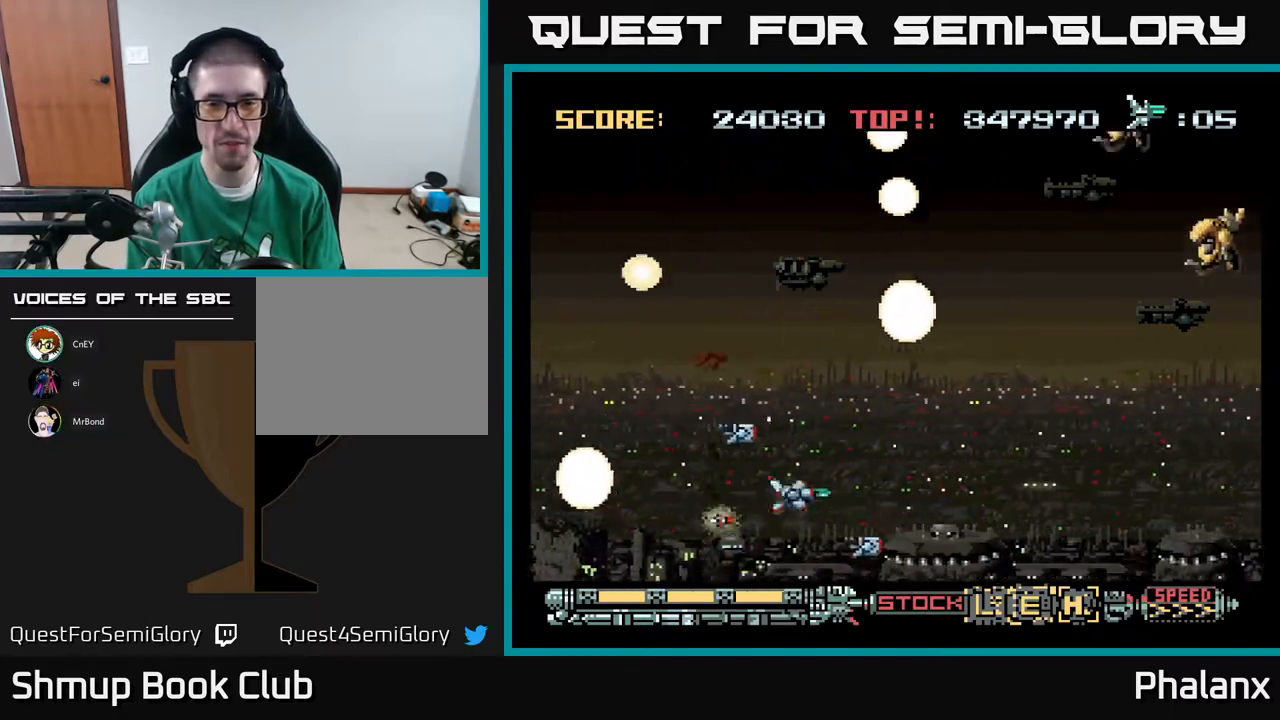
{"buttons": ["A", "DPAD_UP"], "right_stick": "center", "events": [[33, "DPAD_LEFT", "up"], [200, "DPAD_UP", "up"], [383, "DPAD_UP", "down"]]}
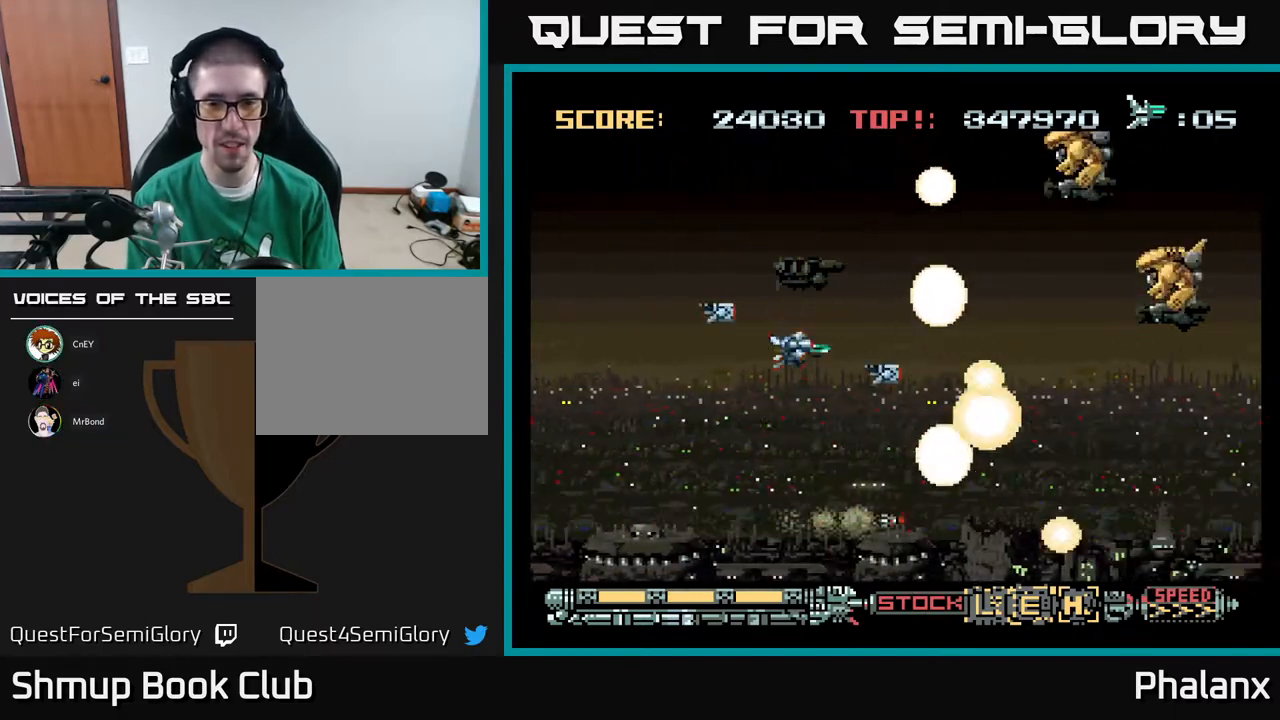
{"buttons": ["A", "DPAD_DOWN", "DPAD_LEFT"], "right_stick": "center", "events": [[67, "DPAD_RIGHT", "down"], [67, "DPAD_UP", "up"], [183, "DPAD_RIGHT", "up"], [383, "DPAD_DOWN", "down"], [383, "DPAD_LEFT", "down"]]}
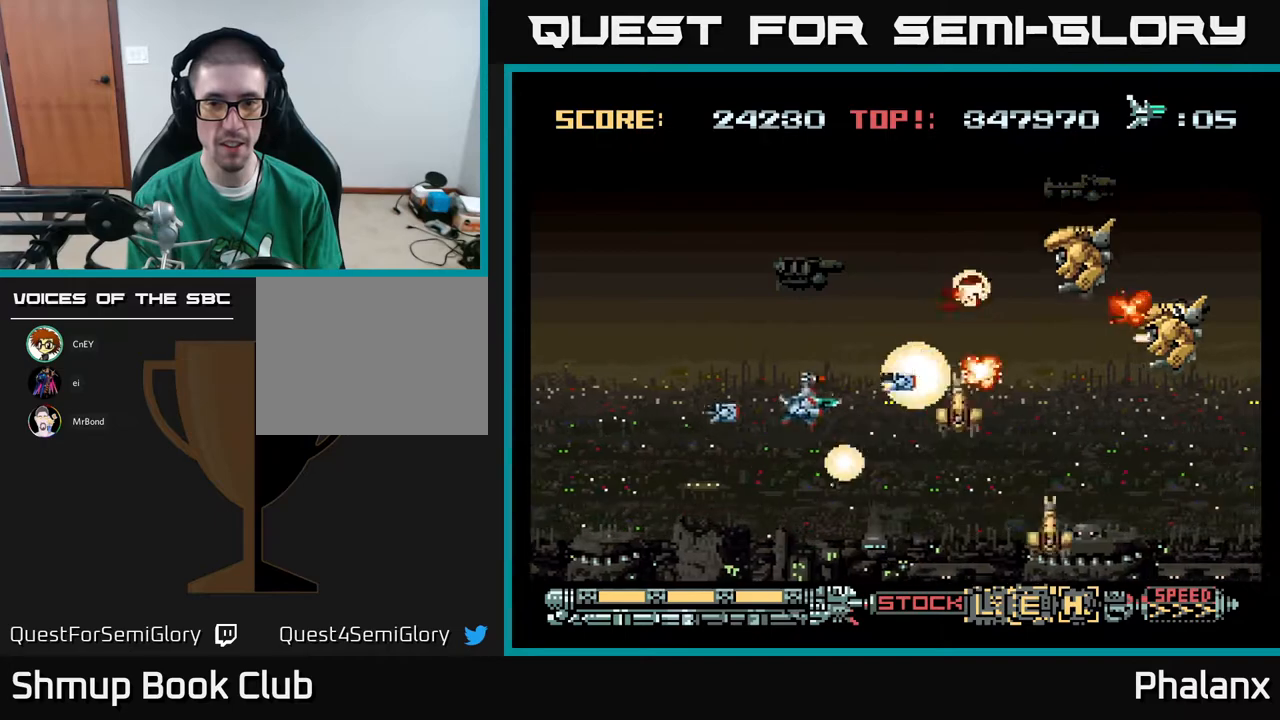
{"buttons": ["A", "DPAD_DOWN"], "right_stick": "center", "events": [[150, "DPAD_LEFT", "up"], [183, "DPAD_DOWN", "up"], [217, "DPAD_RIGHT", "down"], [267, "DPAD_UP", "down"], [317, "DPAD_RIGHT", "up"], [367, "DPAD_LEFT", "down"], [367, "DPAD_UP", "up"], [433, "DPAD_DOWN", "down"], [483, "DPAD_LEFT", "up"]]}
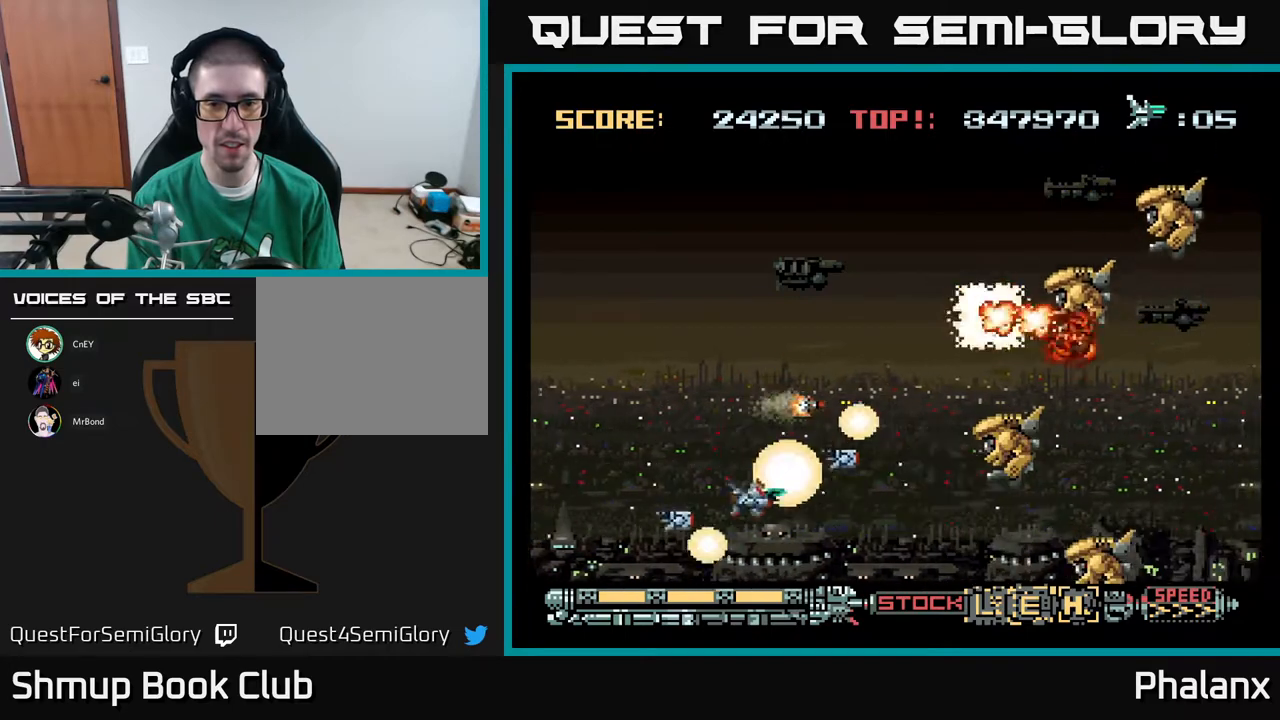
{"buttons": ["A", "DPAD_UP"], "right_stick": "center", "events": [[17, "DPAD_RIGHT", "down"], [33, "DPAD_DOWN", "up"], [50, "DPAD_RIGHT", "up"], [83, "DPAD_UP", "down"], [117, "DPAD_LEFT", "down"], [150, "DPAD_UP", "up"], [217, "DPAD_LEFT", "up"], [467, "DPAD_UP", "down"]]}
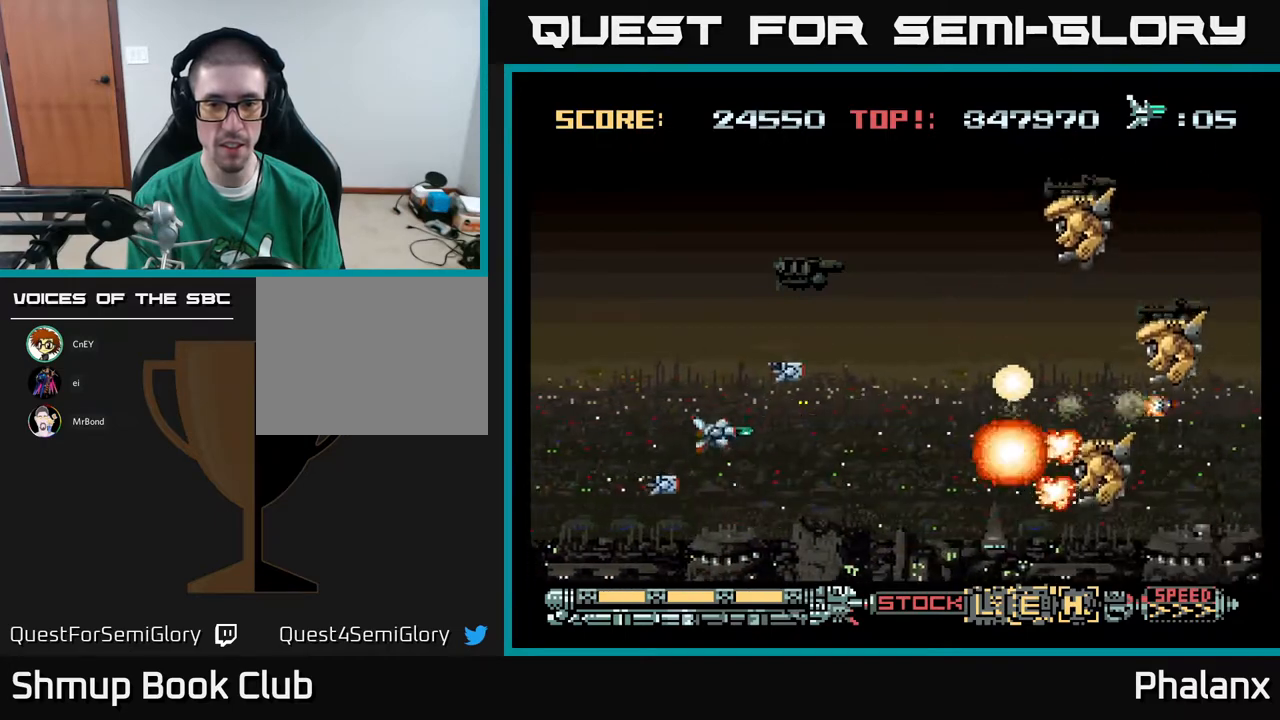
{"buttons": ["A", "DPAD_DOWN", "DPAD_LEFT"], "right_stick": "center", "events": [[83, "DPAD_RIGHT", "down"], [283, "DPAD_RIGHT", "up"], [283, "DPAD_UP", "up"], [300, "DPAD_DOWN", "down"], [367, "DPAD_LEFT", "down"]]}
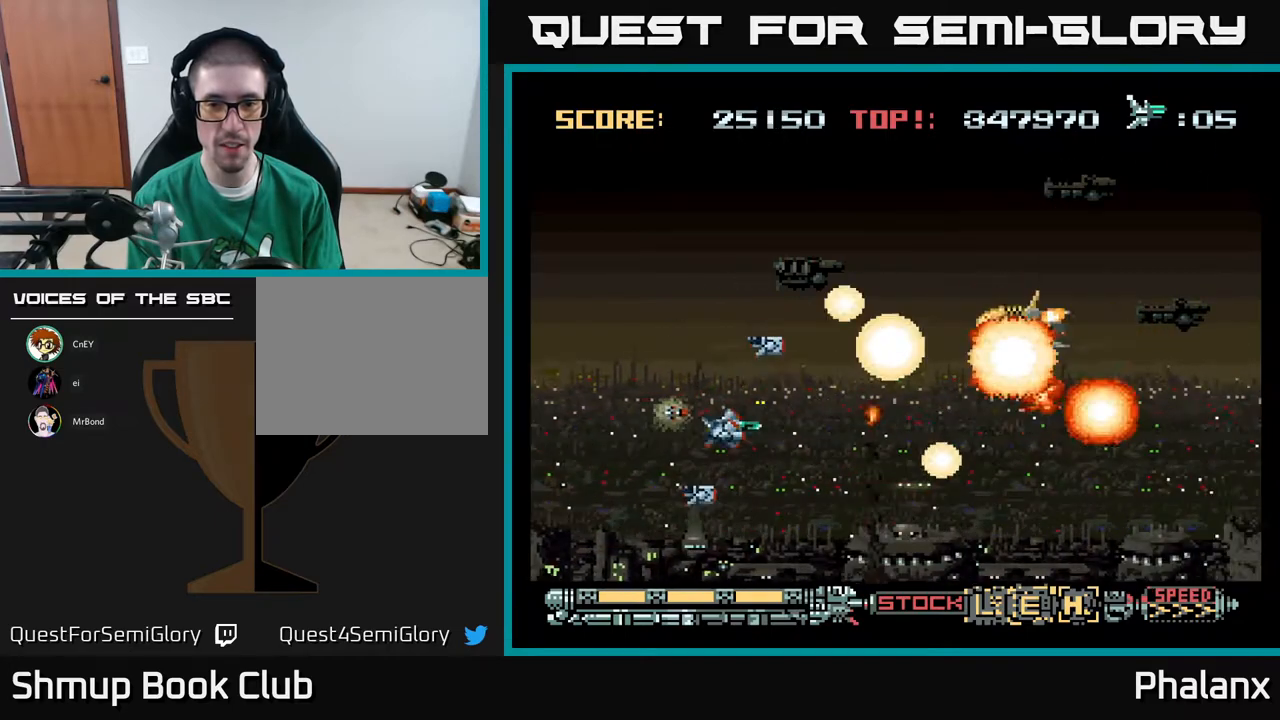
{"buttons": ["A", "DPAD_UP"], "right_stick": "center", "events": [[83, "DPAD_LEFT", "up"], [117, "DPAD_RIGHT", "down"], [133, "DPAD_DOWN", "up"], [250, "DPAD_RIGHT", "up"], [267, "DPAD_DOWN", "down"], [367, "DPAD_DOWN", "up"], [417, "DPAD_UP", "down"]]}
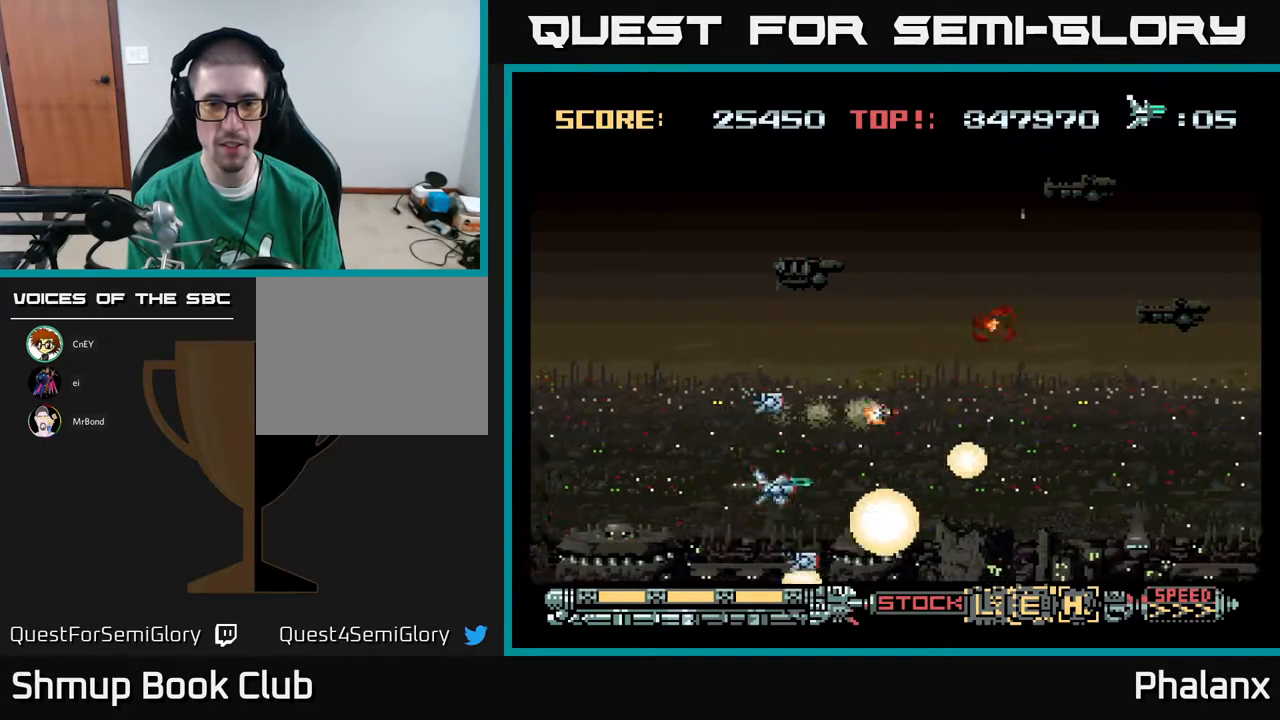
{"buttons": ["A", "DPAD_DOWN", "DPAD_LEFT"], "right_stick": "center", "events": [[250, "DPAD_RIGHT", "down"], [300, "DPAD_RIGHT", "up"], [367, "DPAD_LEFT", "down"], [383, "DPAD_UP", "up"], [483, "DPAD_DOWN", "down"]]}
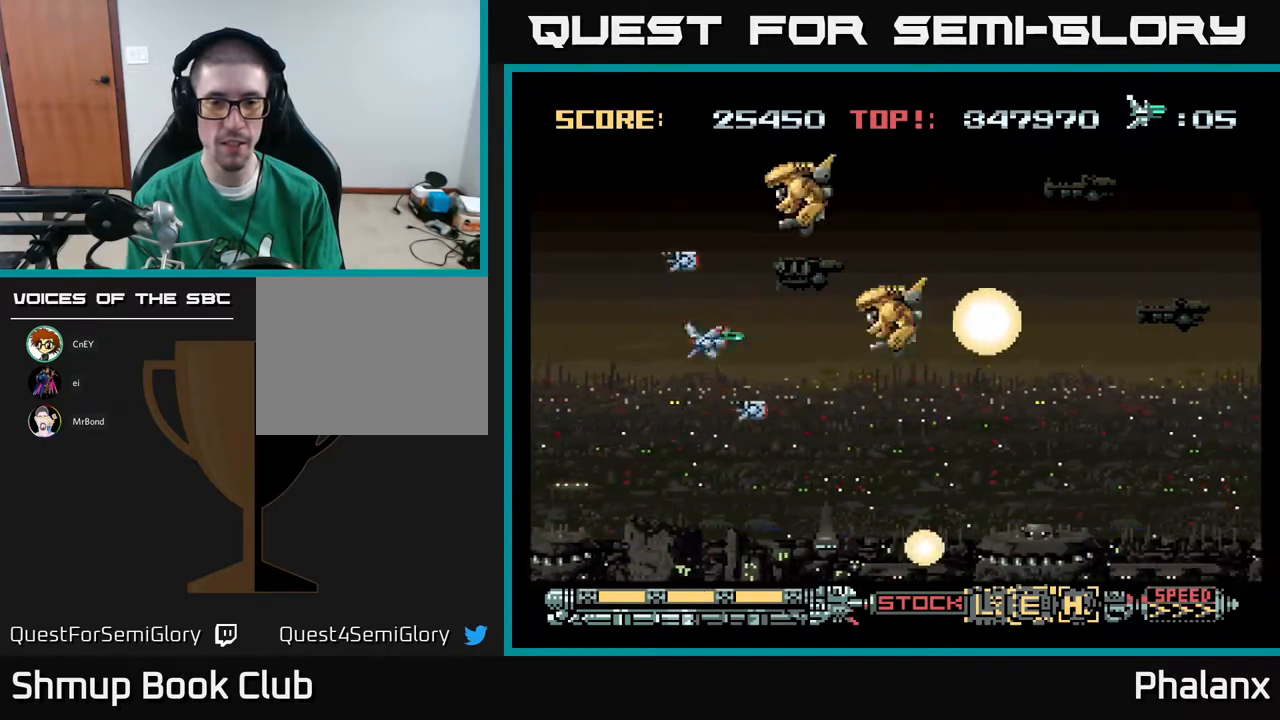
{"buttons": ["A", "DPAD_DOWN", "DPAD_RIGHT"], "right_stick": "center", "events": [[50, "DPAD_LEFT", "up"], [100, "DPAD_DOWN", "up"], [117, "DPAD_LEFT", "down"], [150, "DPAD_UP", "down"], [250, "DPAD_LEFT", "up"], [333, "DPAD_UP", "up"], [467, "DPAD_RIGHT", "down"], [500, "DPAD_DOWN", "down"]]}
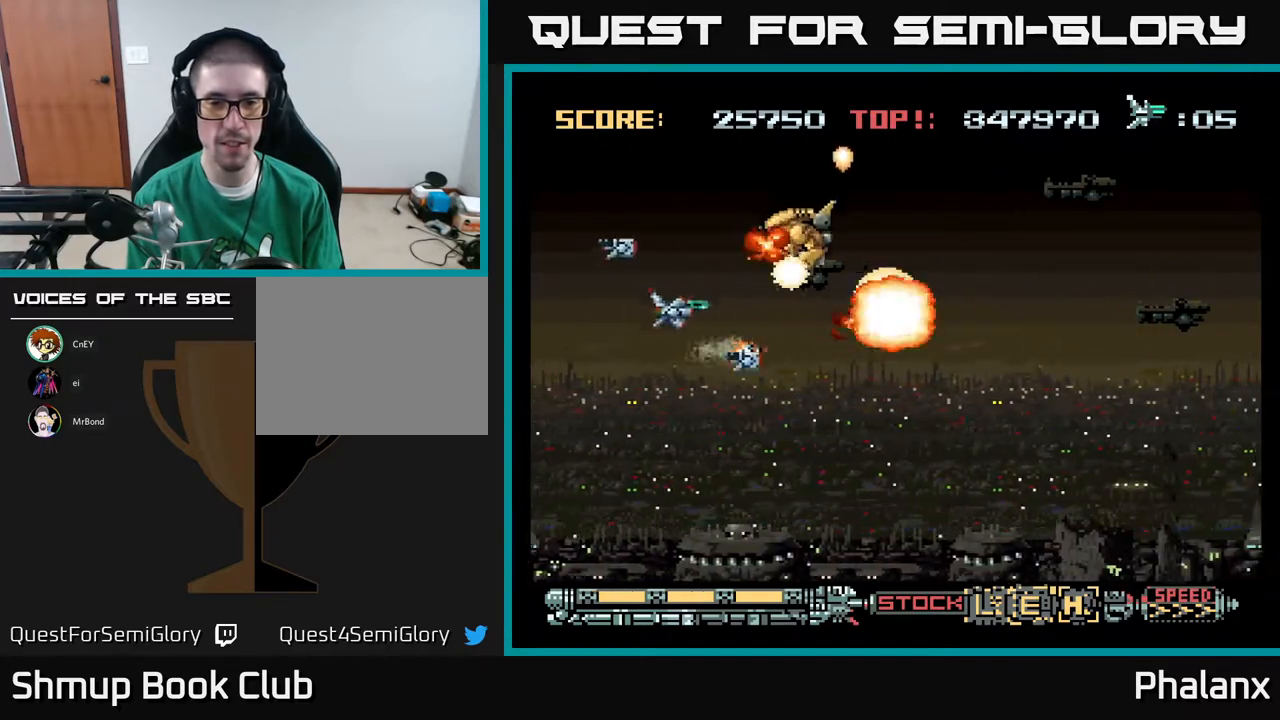
{"buttons": ["A", "DPAD_UP", "DPAD_LEFT"], "right_stick": "center", "events": [[117, "DPAD_RIGHT", "up"], [433, "DPAD_DOWN", "up"], [450, "DPAD_LEFT", "down"], [483, "DPAD_UP", "down"]]}
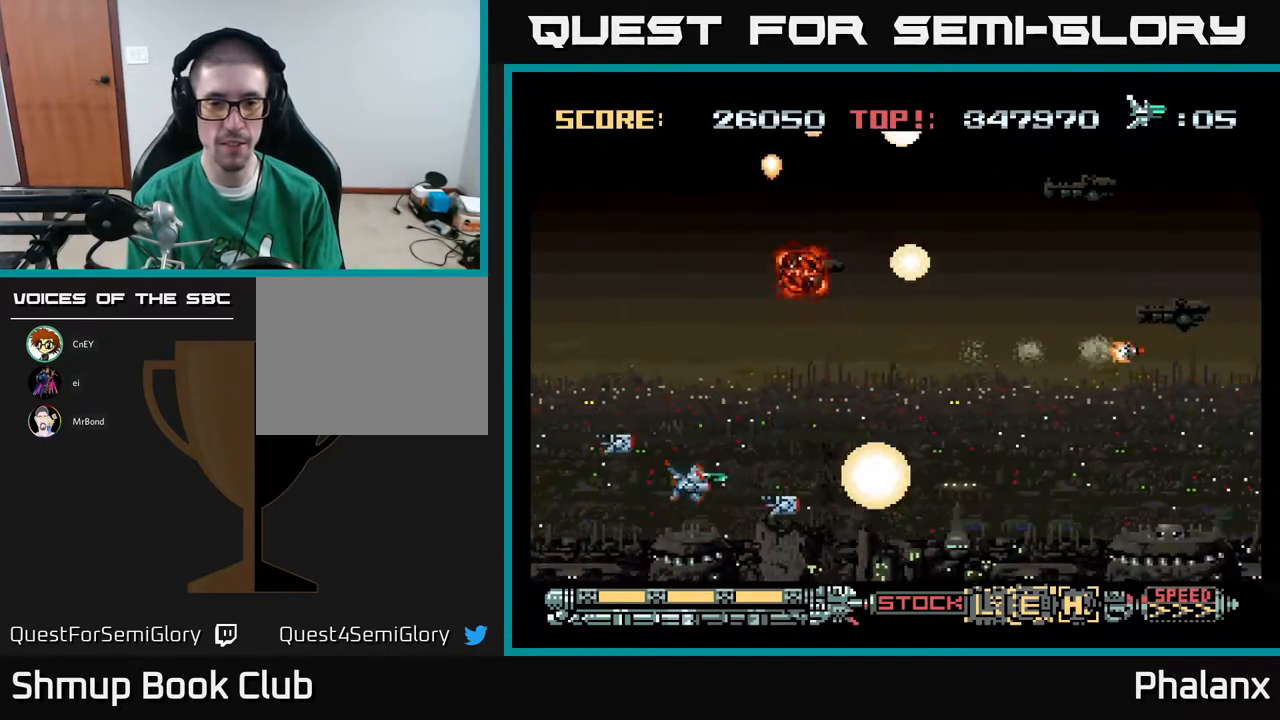
{"buttons": ["A"], "right_stick": "center", "events": [[17, "DPAD_LEFT", "up"], [450, "DPAD_UP", "up"]]}
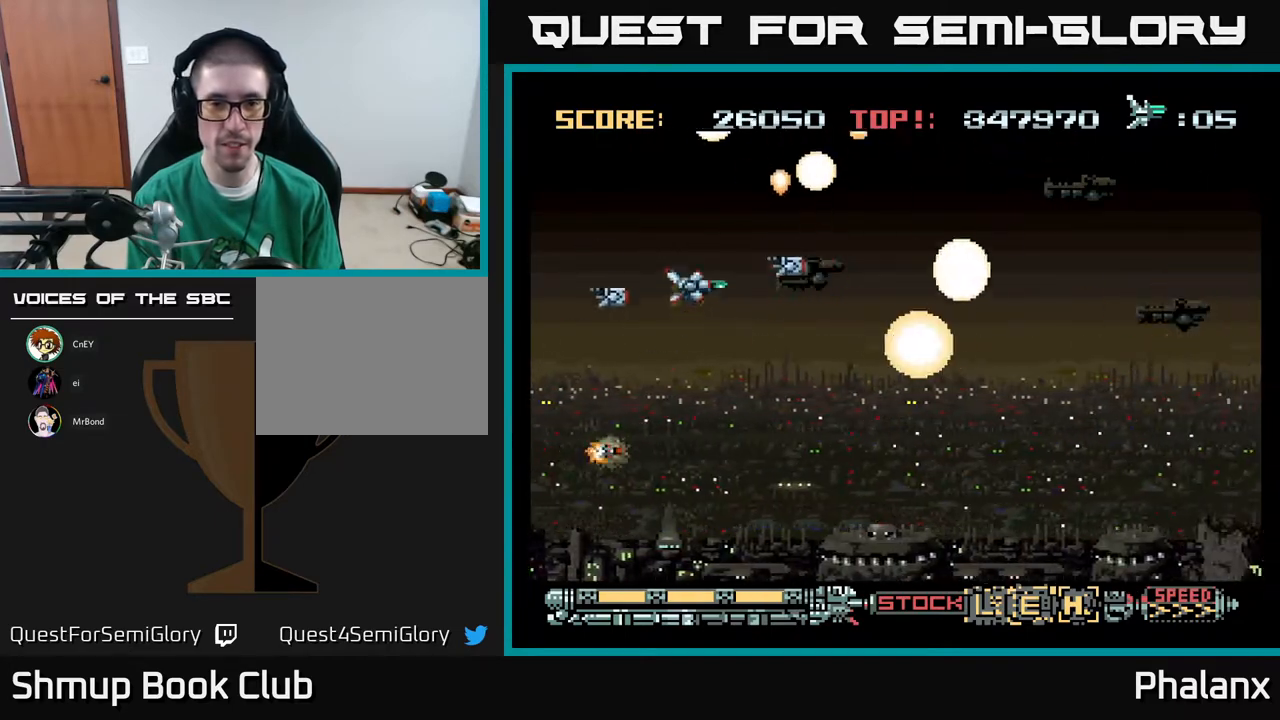
{"buttons": ["A"], "right_stick": "center", "events": [[17, "DPAD_DOWN", "down"], [283, "DPAD_DOWN", "up"]]}